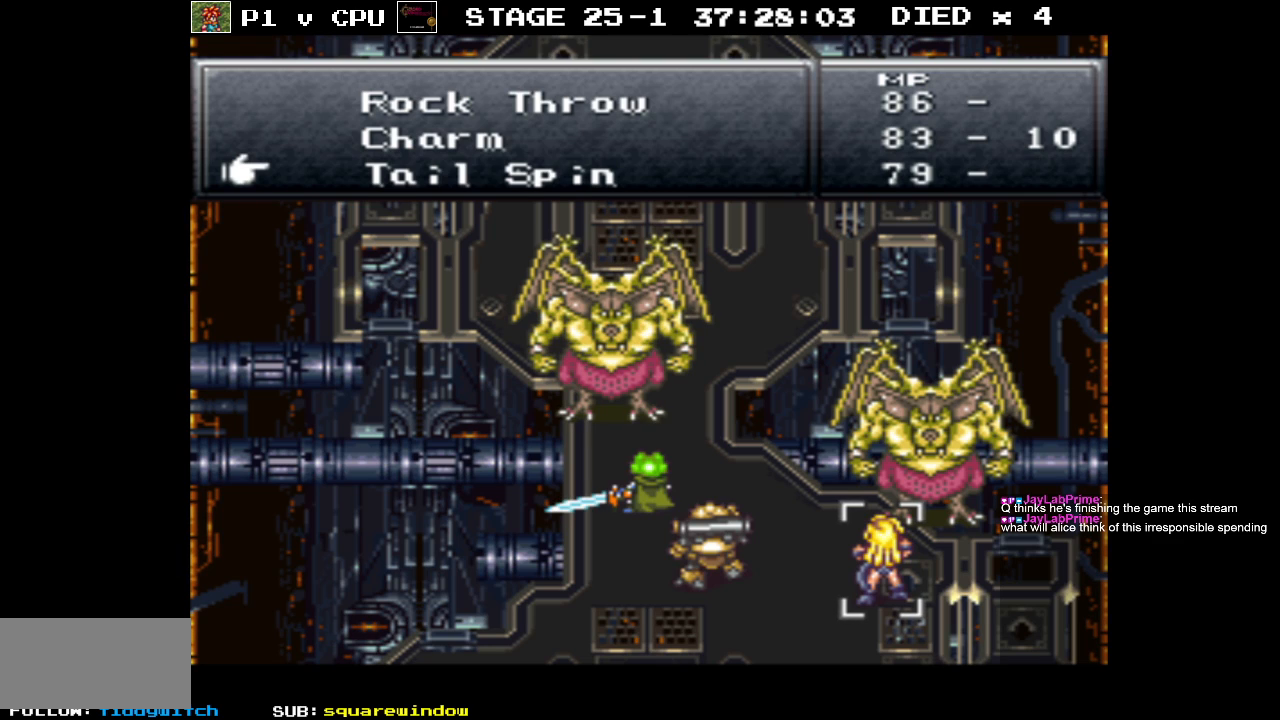
Gameplay with a controller (Nintendo layout); each line is a JSON object with the inputs held at the frame after it. "events" lists button and stick changes between this image and that frame as [ms after this image, input, new state], when the widget could be followed in between. Not read: L3 R3.
{"buttons": [], "events": [[267, "DPAD_DOWN", "down"], [417, "DPAD_DOWN", "up"]]}
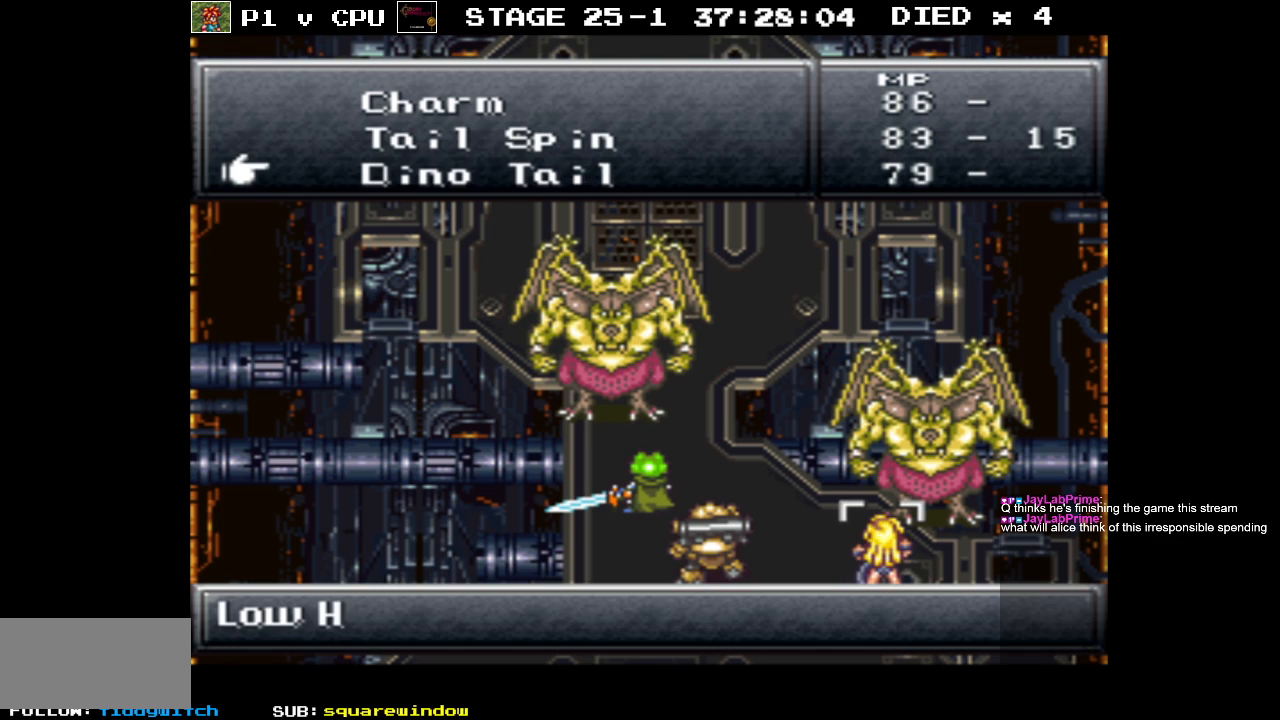
{"buttons": [], "events": [[150, "DPAD_DOWN", "down"], [250, "DPAD_DOWN", "up"]]}
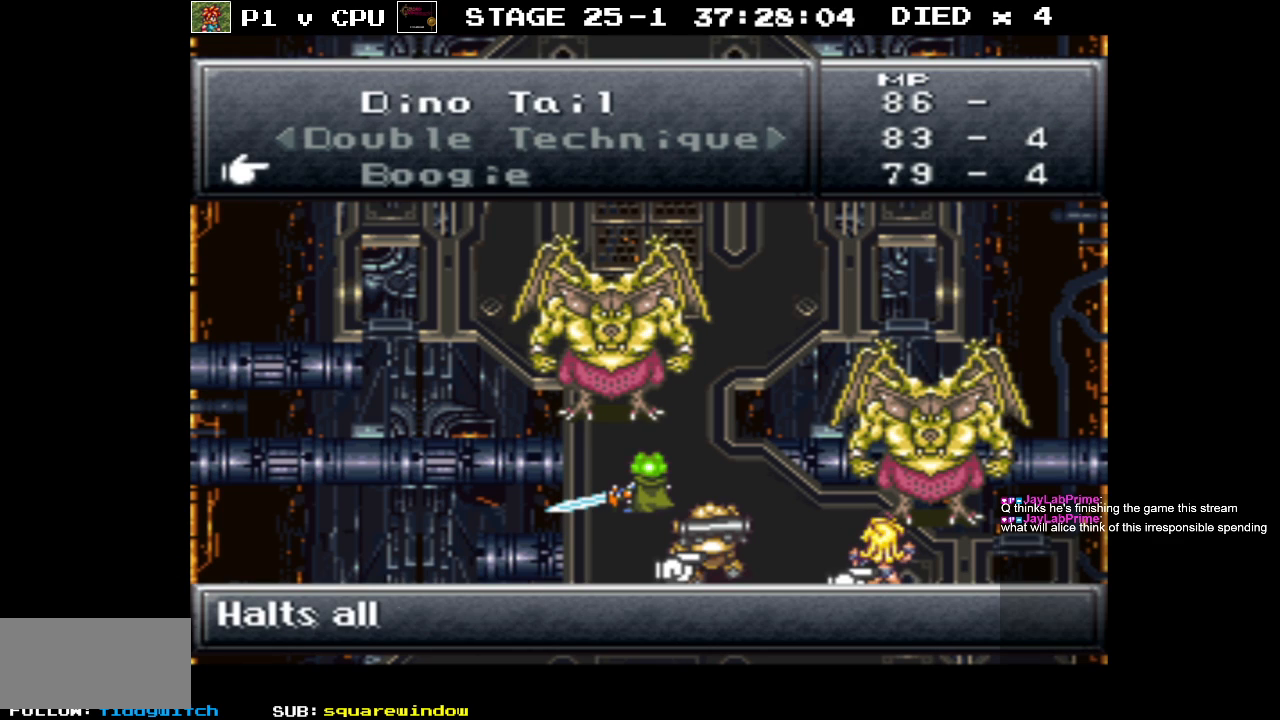
{"buttons": [], "events": []}
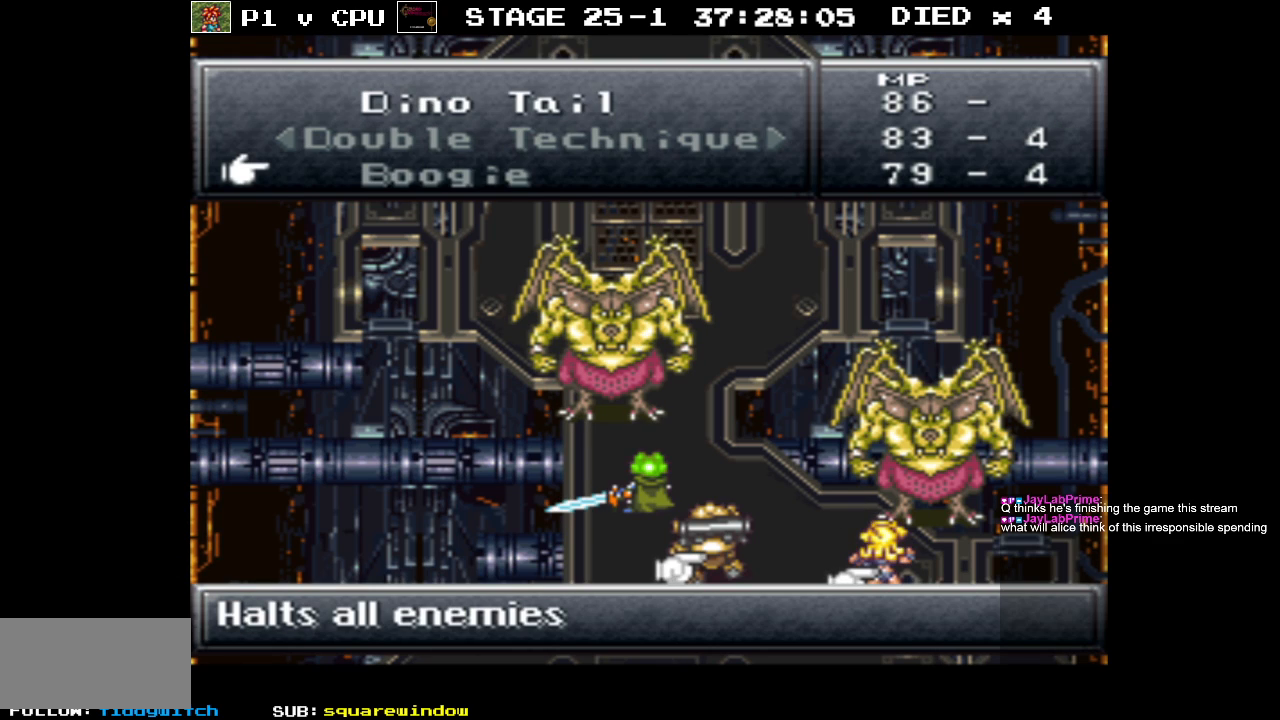
{"buttons": [], "events": [[83, "DPAD_DOWN", "down"], [200, "DPAD_DOWN", "up"]]}
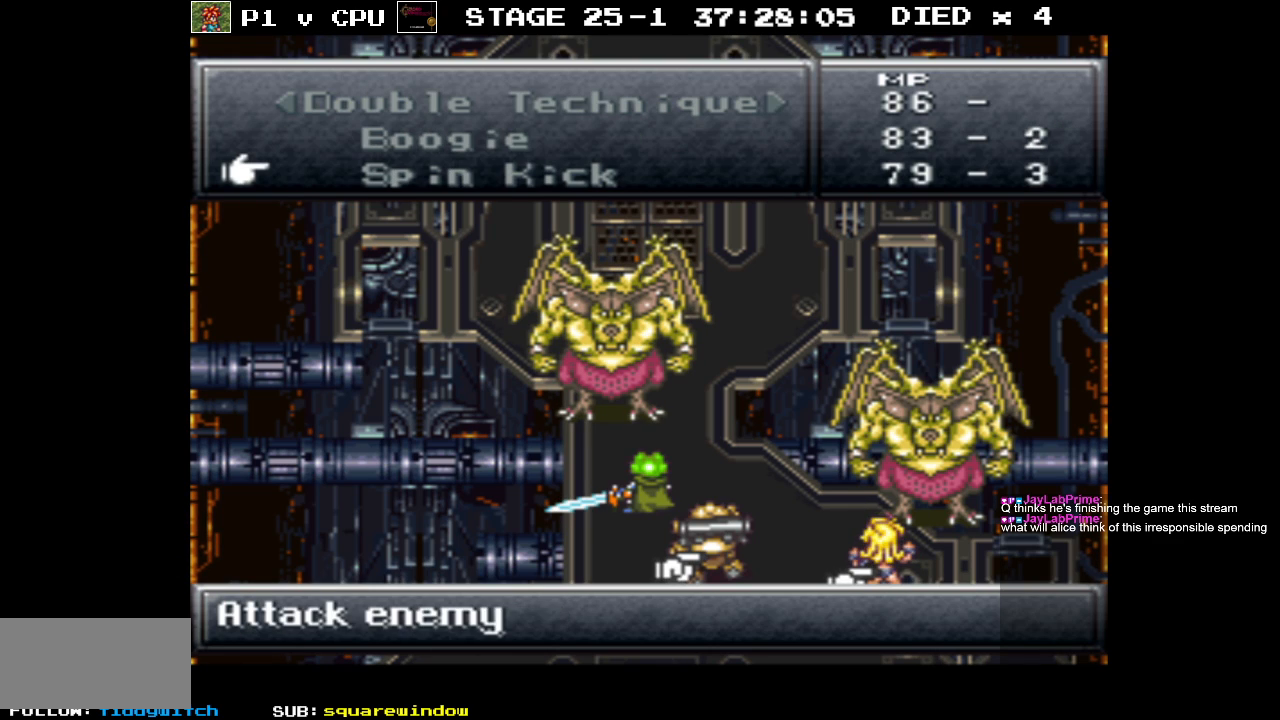
{"buttons": [], "events": [[200, "DPAD_UP", "down"], [283, "DPAD_UP", "up"], [383, "DPAD_UP", "down"], [500, "DPAD_UP", "up"]]}
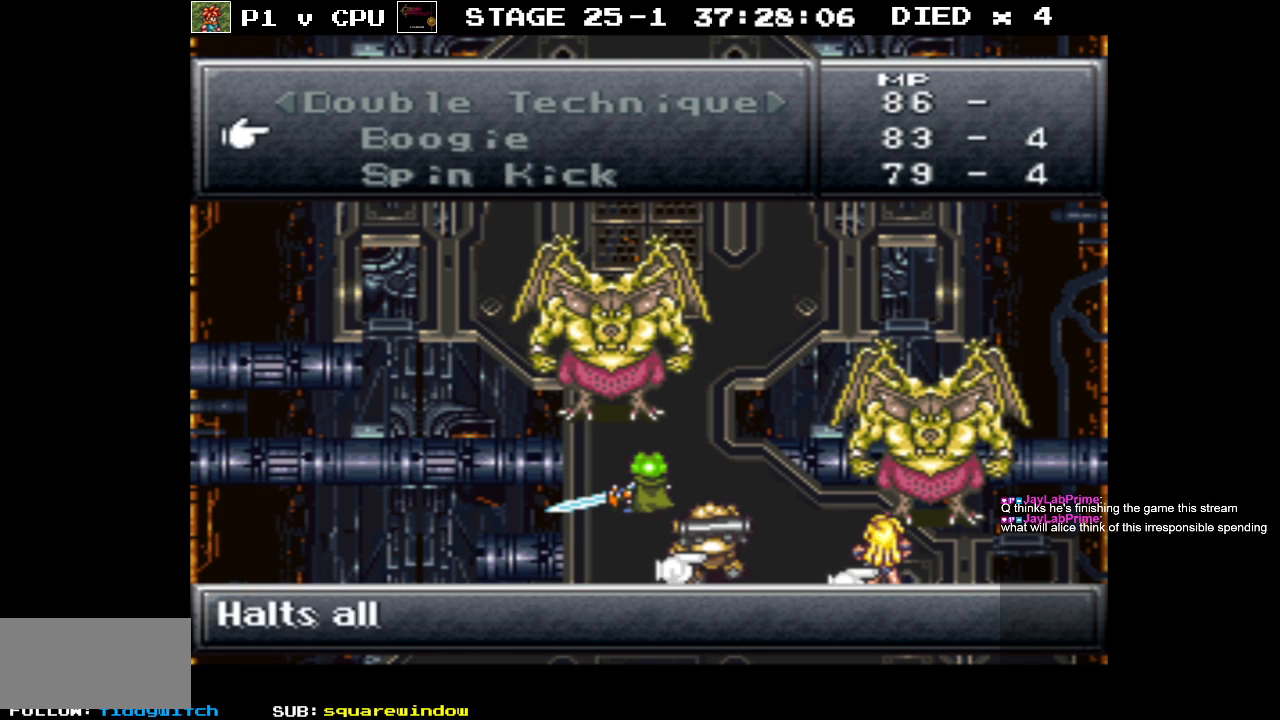
{"buttons": [], "events": []}
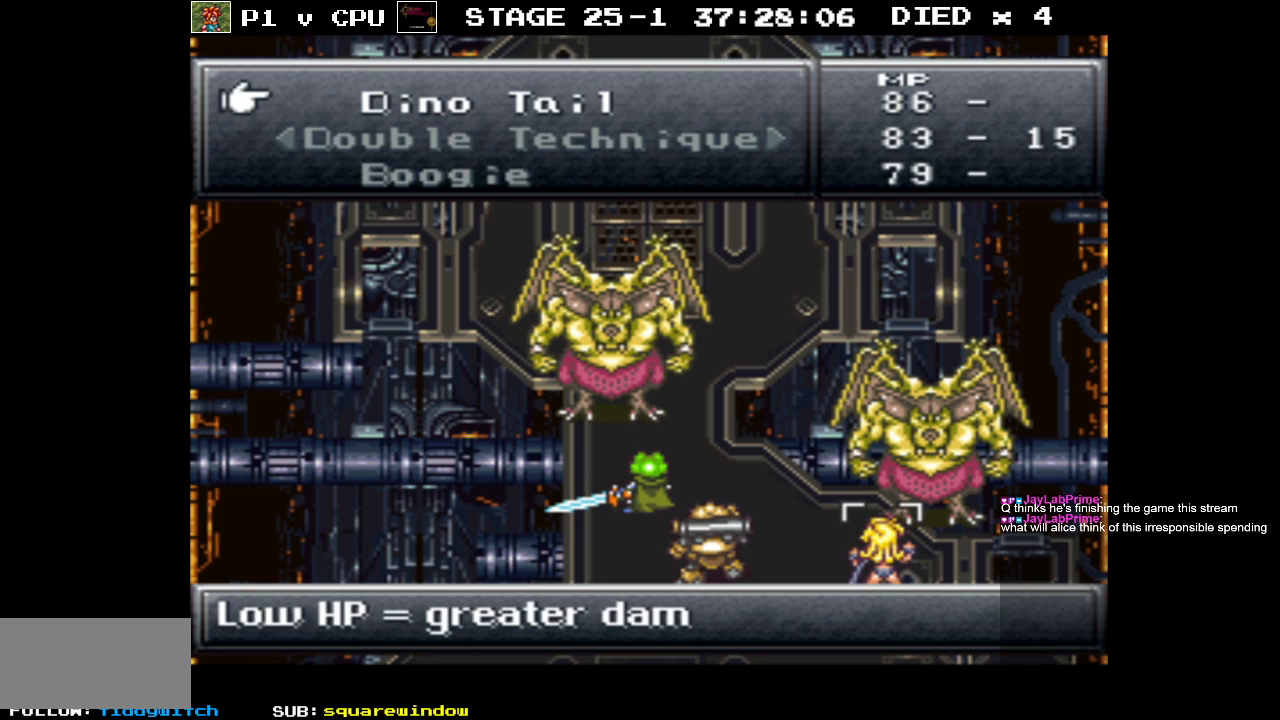
{"buttons": [], "events": []}
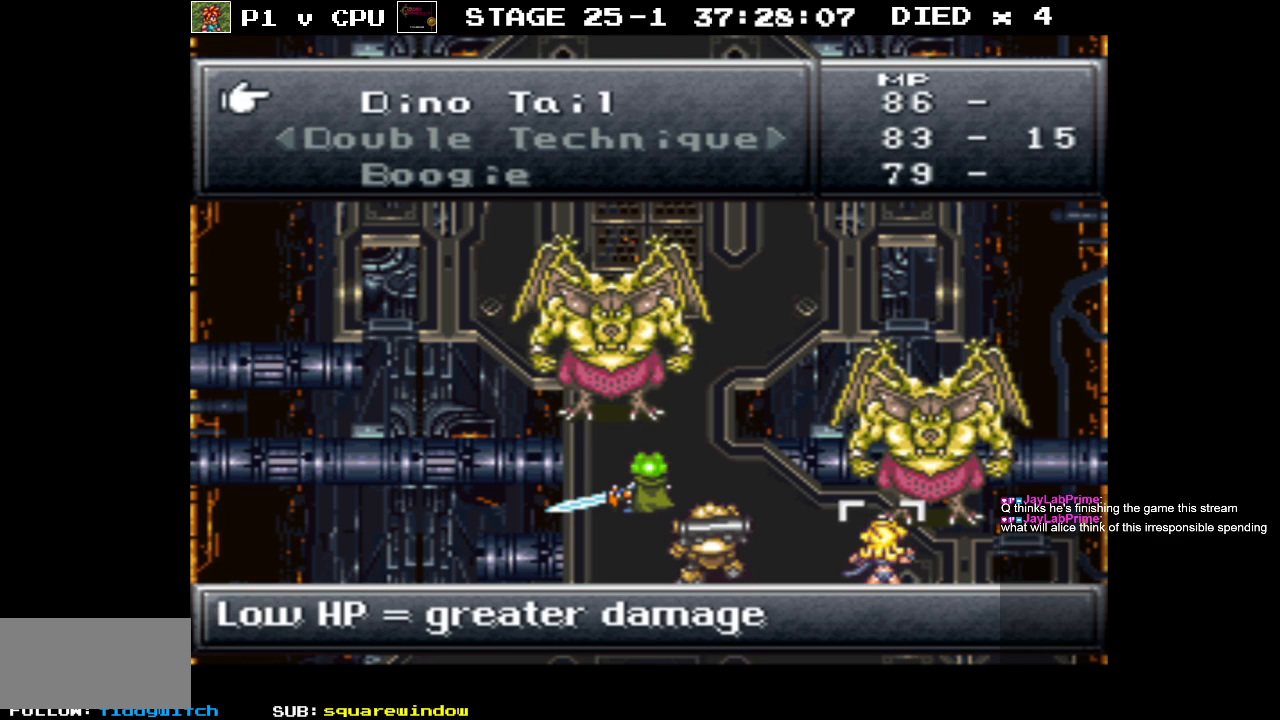
{"buttons": [], "events": []}
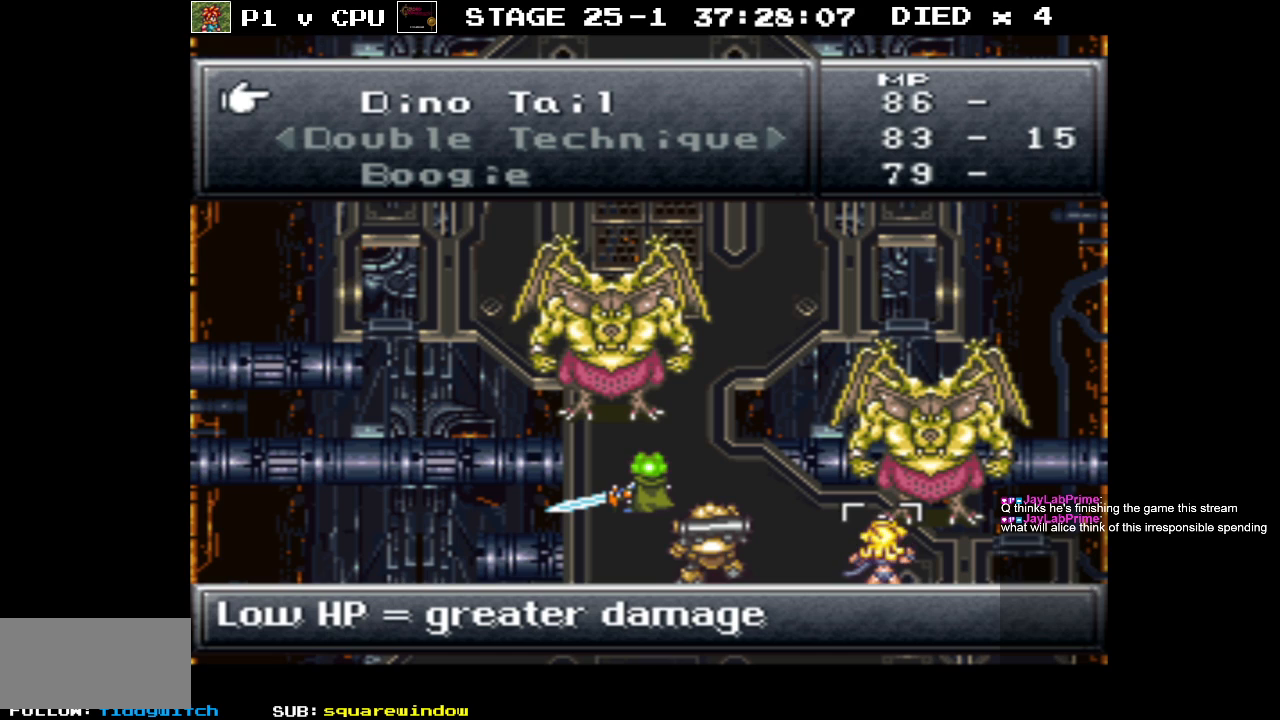
{"buttons": [], "events": []}
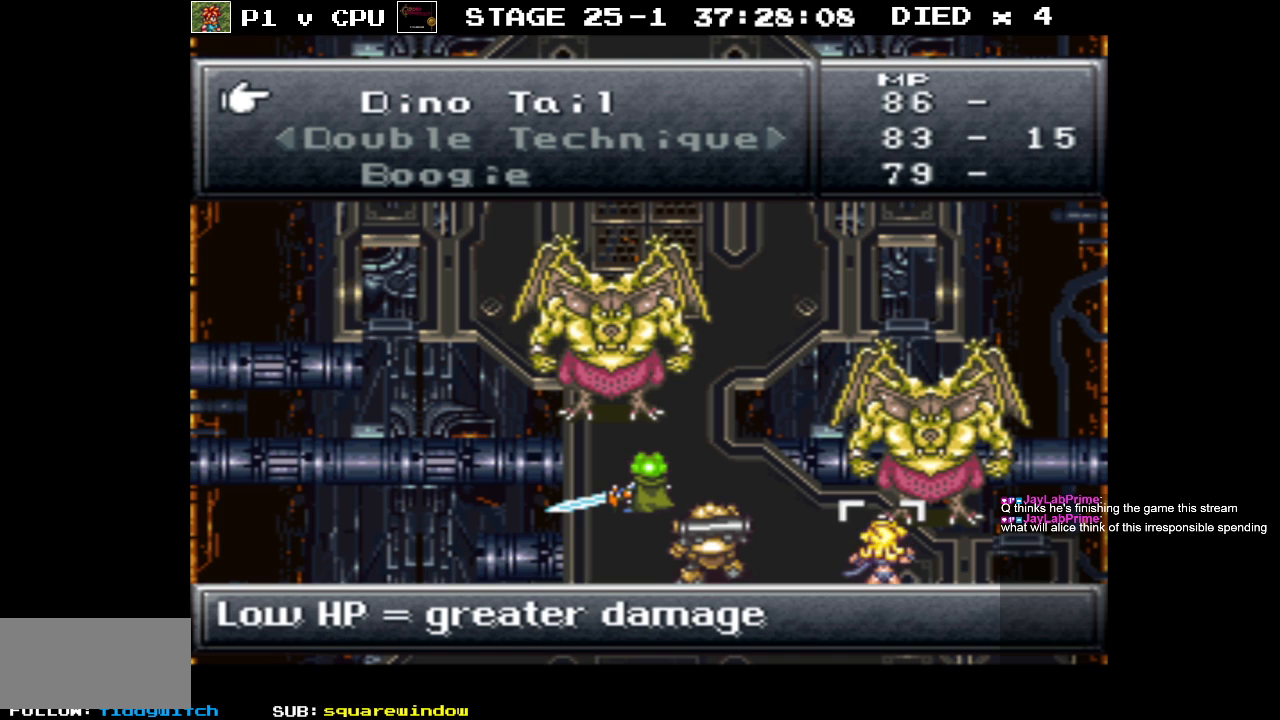
{"buttons": [], "events": [[150, "DPAD_UP", "down"], [250, "DPAD_UP", "up"]]}
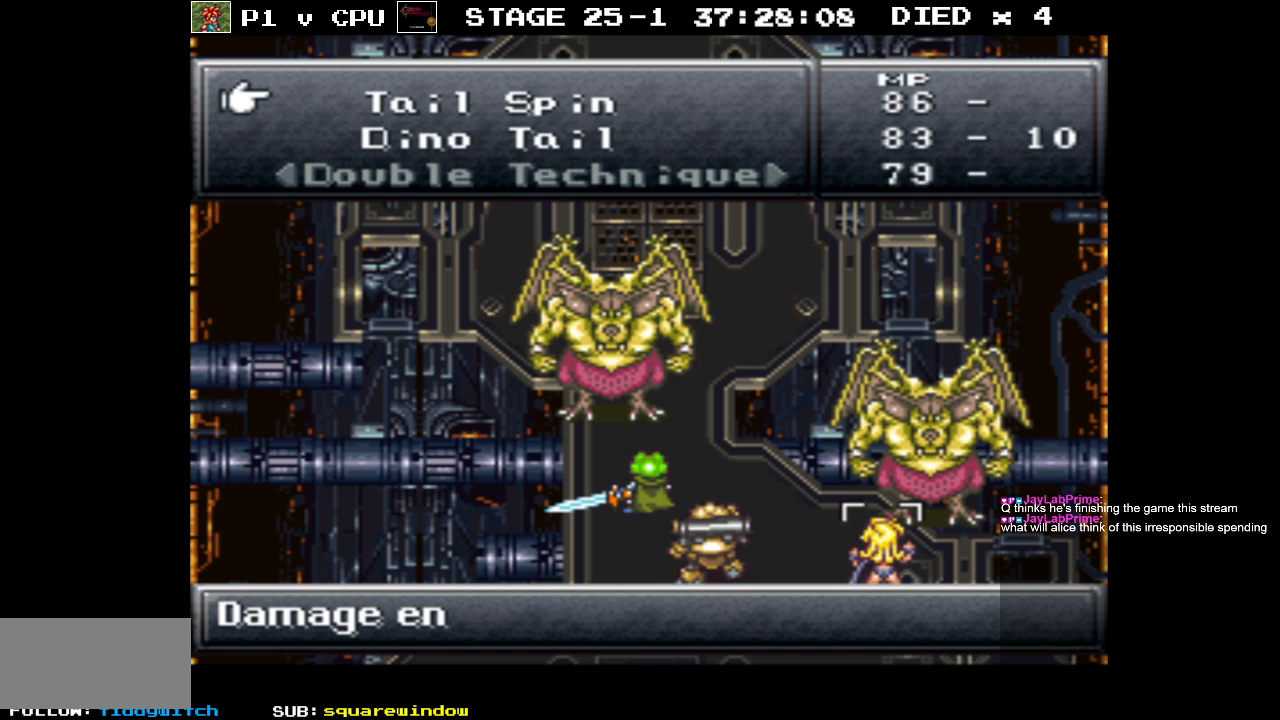
{"buttons": [], "events": []}
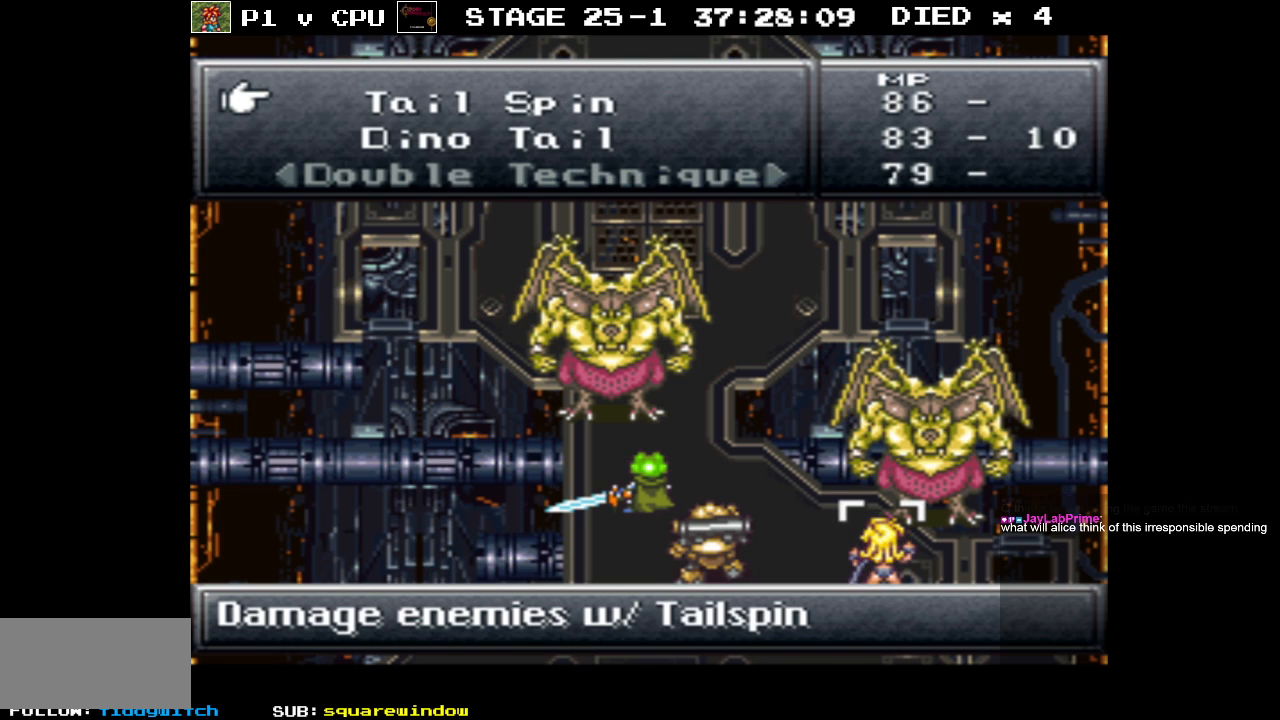
{"buttons": [], "events": [[167, "DPAD_UP", "down"], [250, "DPAD_UP", "up"], [383, "DPAD_UP", "down"], [483, "DPAD_UP", "up"]]}
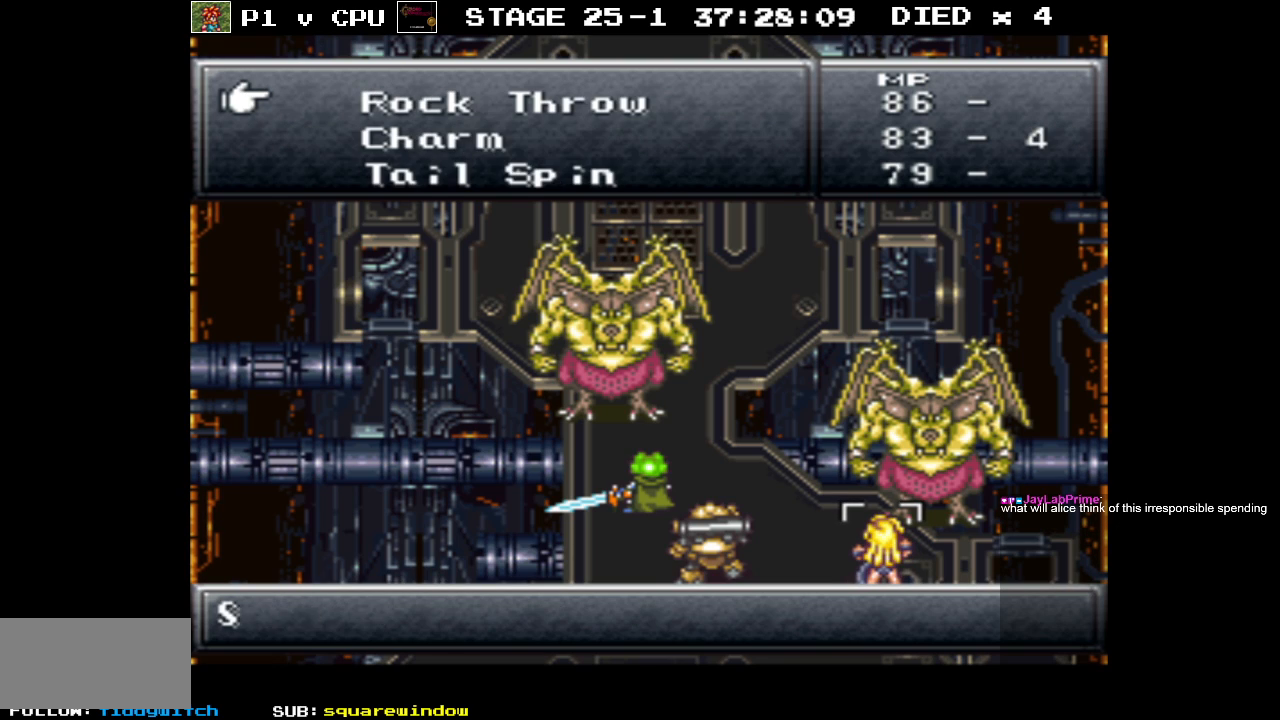
{"buttons": [], "events": [[83, "DPAD_UP", "down"], [150, "DPAD_UP", "up"]]}
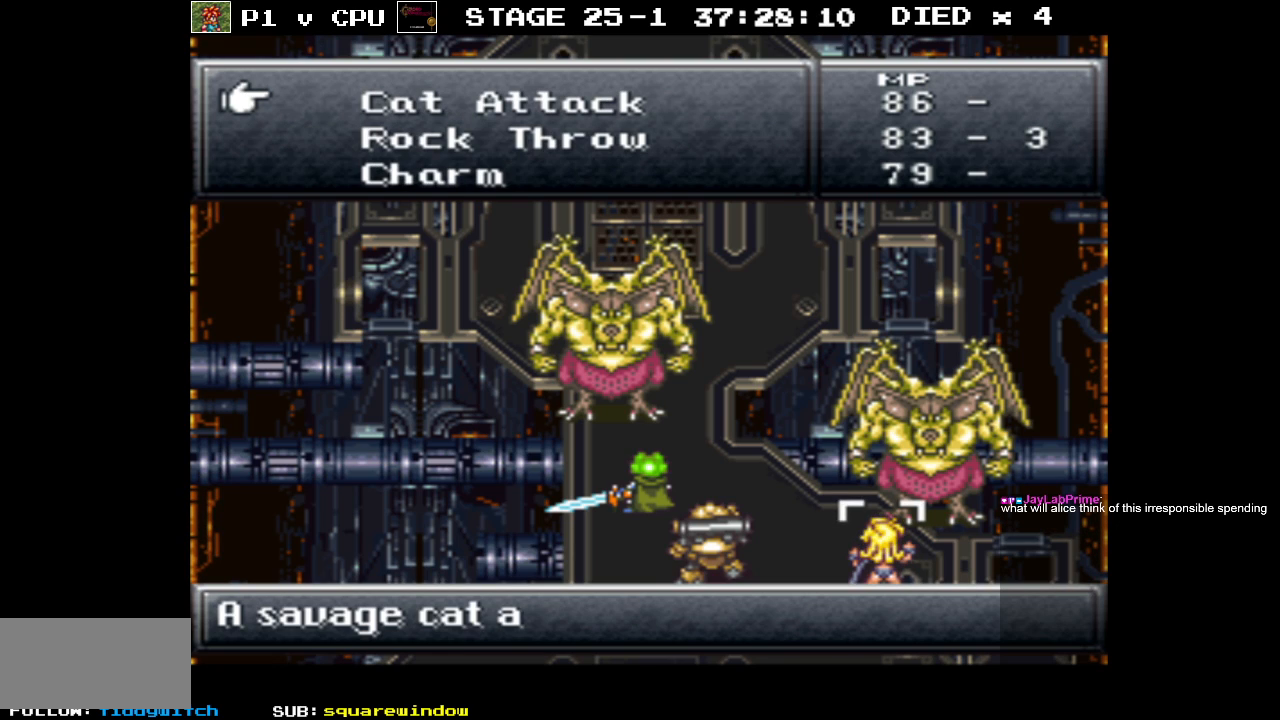
{"buttons": [], "events": []}
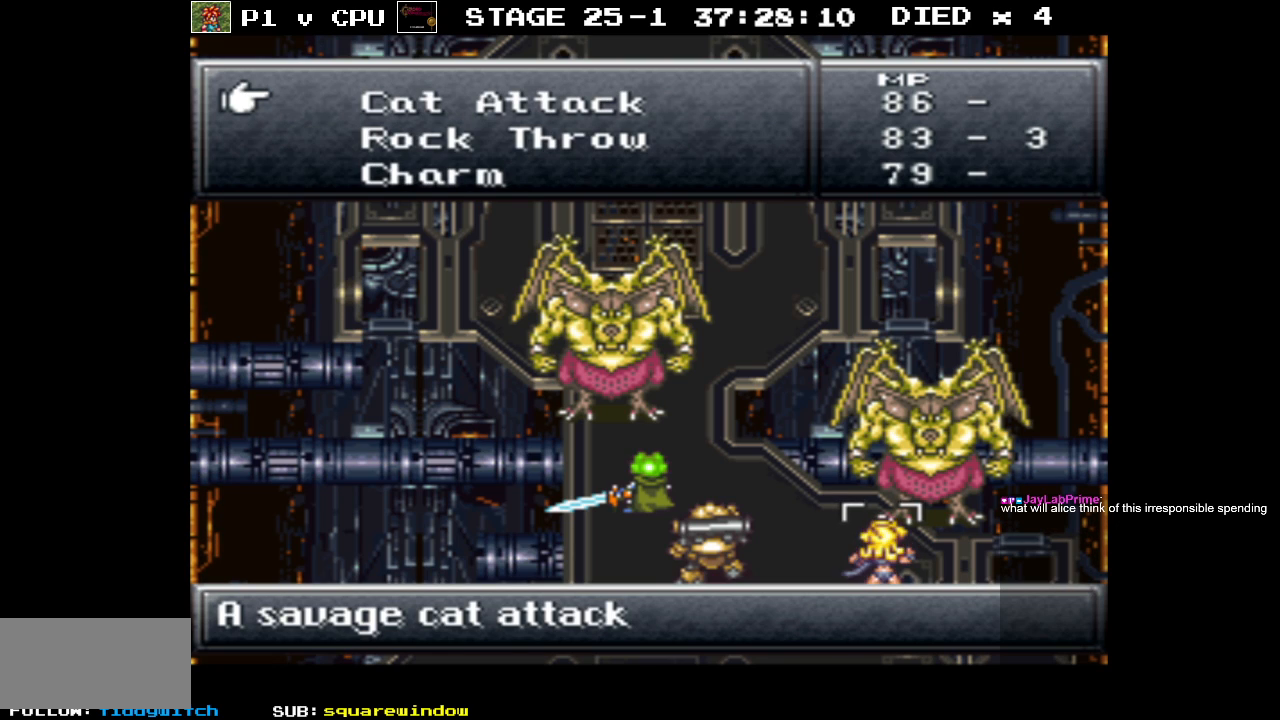
{"buttons": [], "events": [[317, "A", "down"], [400, "A", "up"]]}
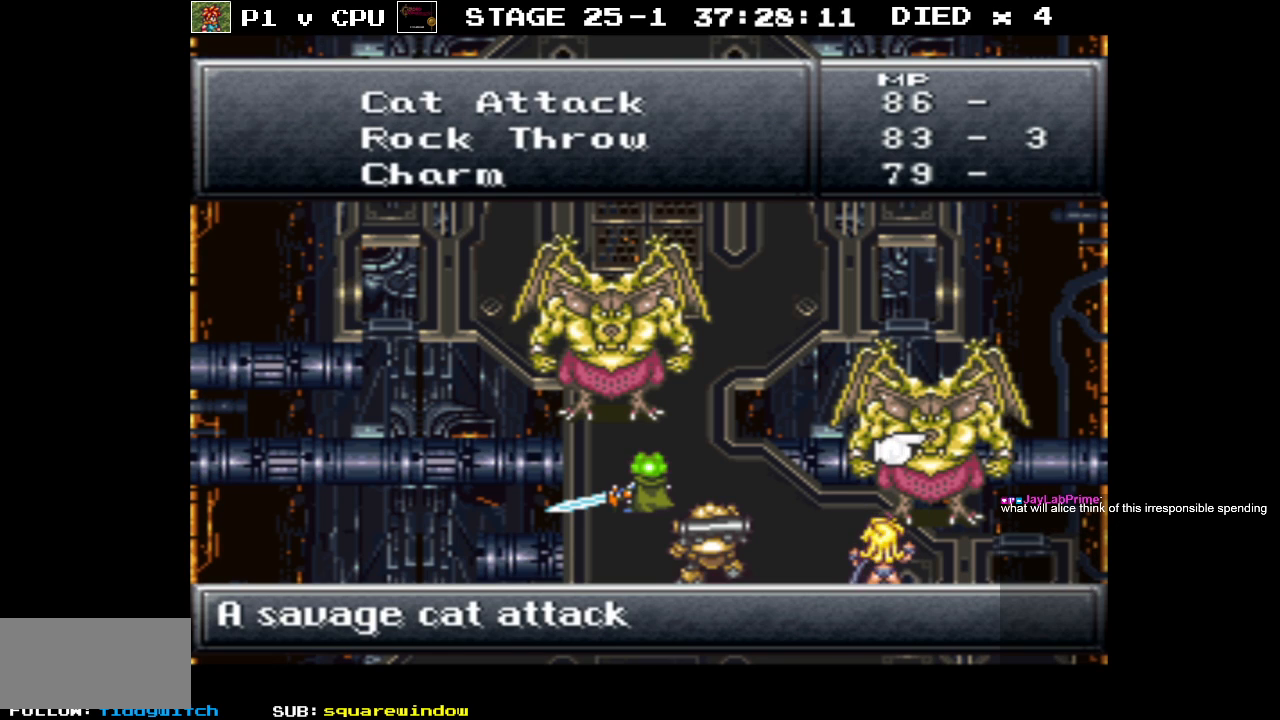
{"buttons": [], "events": []}
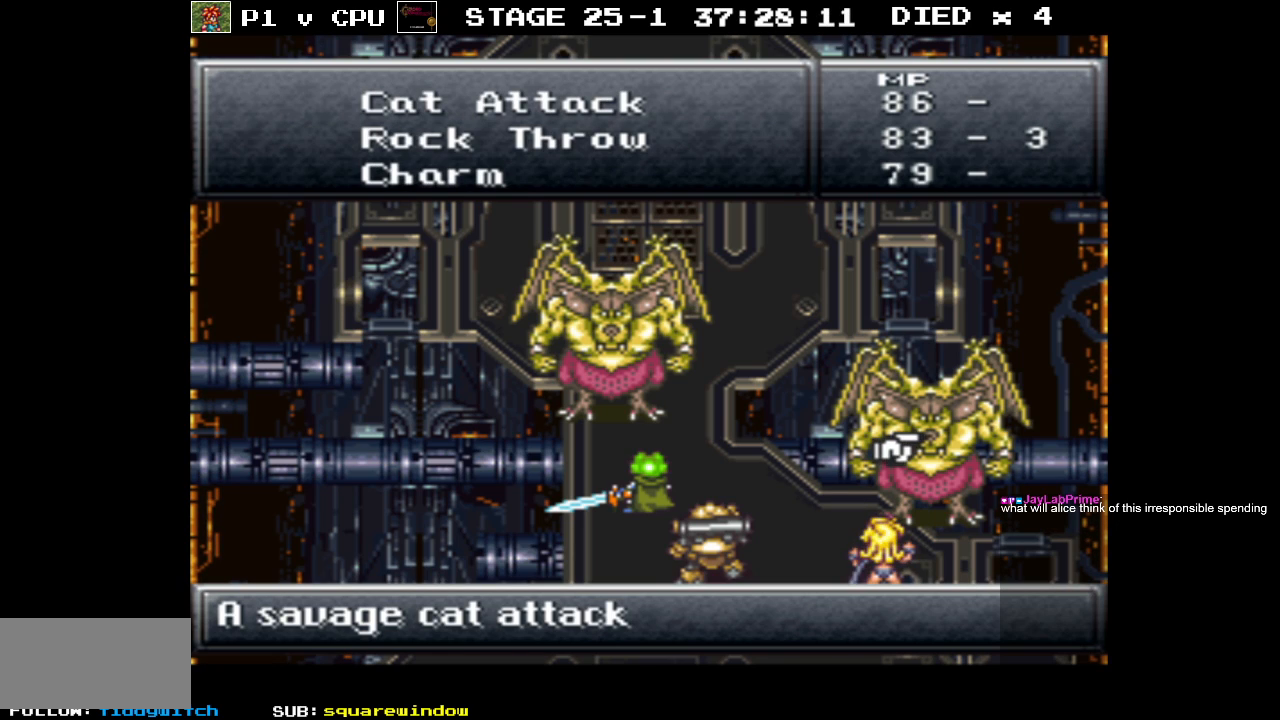
{"buttons": [], "events": []}
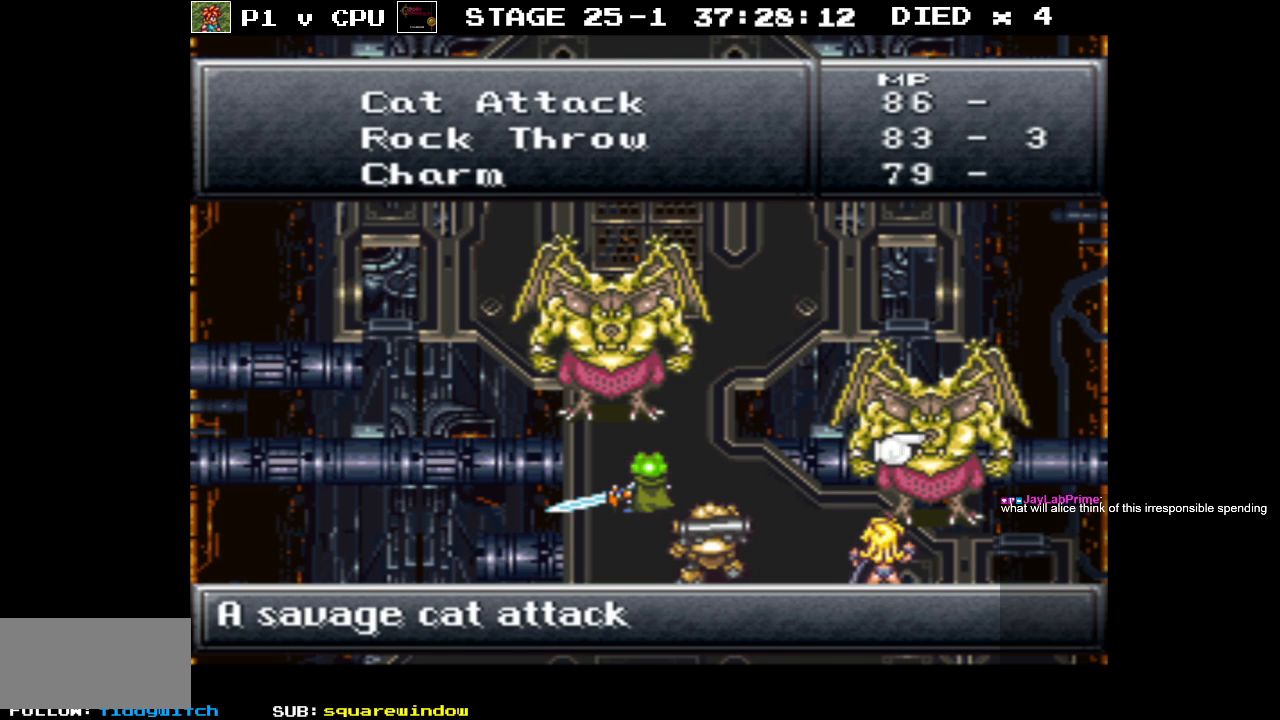
{"buttons": [], "events": [[133, "A", "down"], [267, "A", "up"]]}